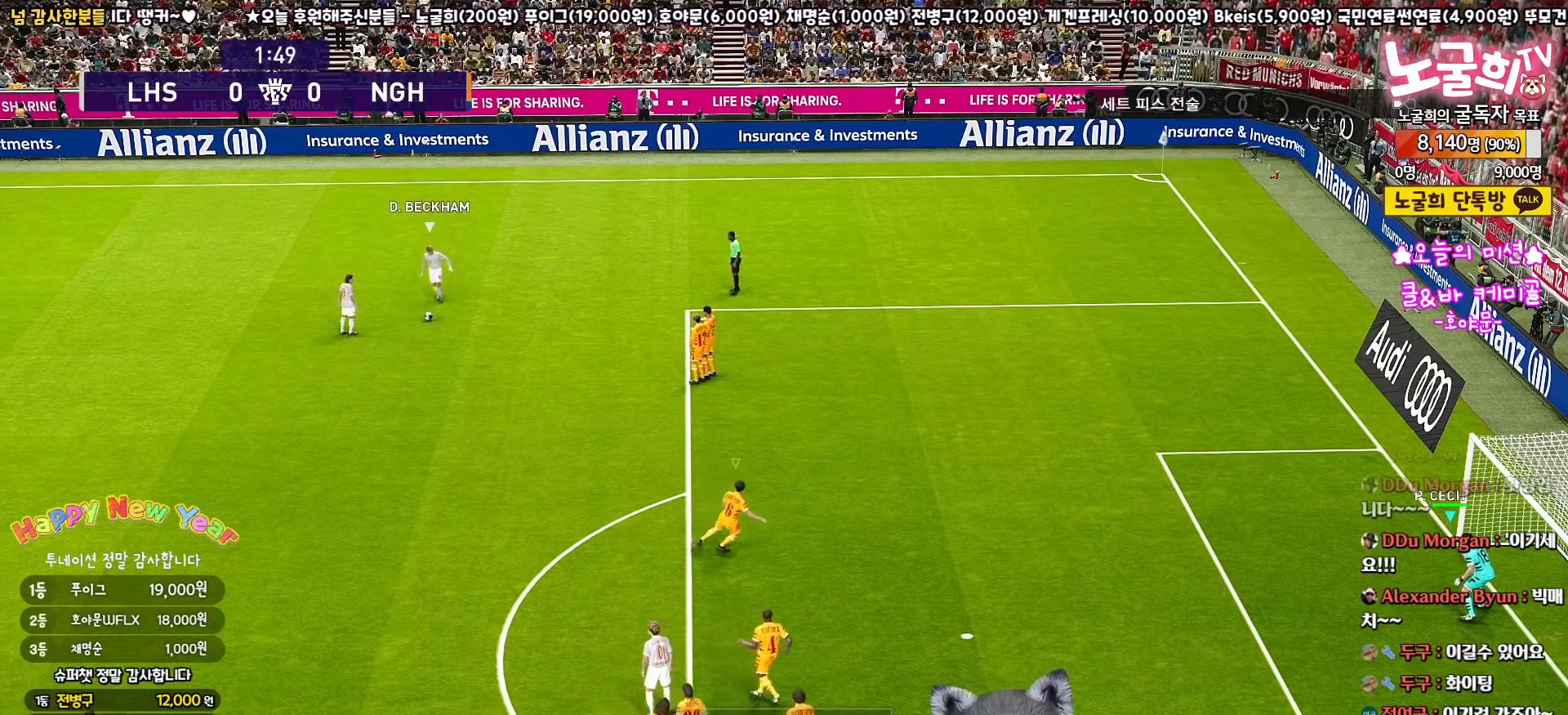
Gameplay with a controller (PlayStation layout); each line is a JSON object with the inputs held at the frame after it. "events" lists button and stick changes between this image and that frame as [ms after this image, input, new state], when the widget could be followed in between.
{"buttons": ["L1"], "left_stick": "up-left", "right_stick": "center", "events": [[367, "L1", "down"], [383, "left_stick", "up-left"]]}
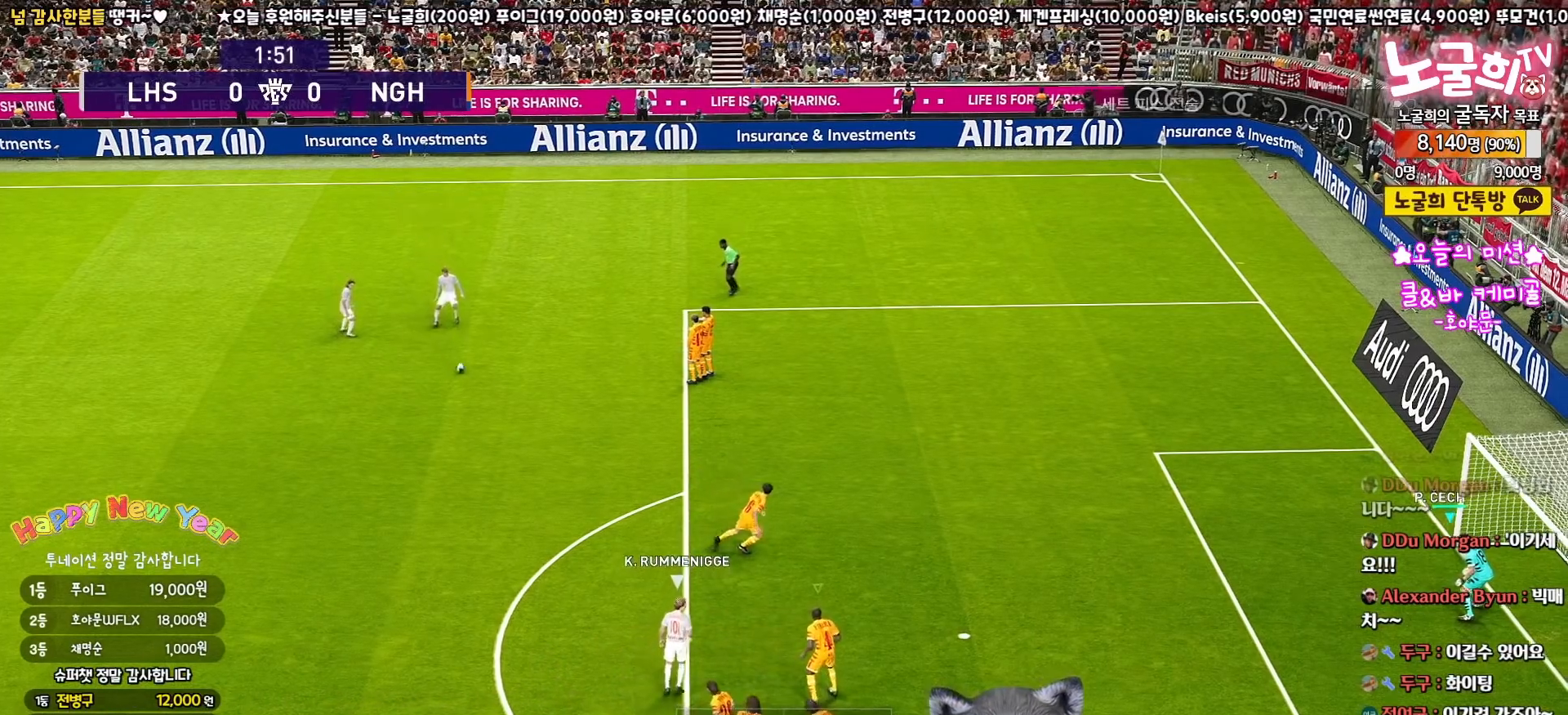
{"buttons": ["SQUARE", "R1", "R2"], "left_stick": "up", "right_stick": "center", "events": [[17, "L1", "up"], [150, "left_stick", "left"], [250, "left_stick", "up-left"], [300, "R1", "down"], [317, "R2", "down"], [367, "SQUARE", "down"], [400, "left_stick", "up"]]}
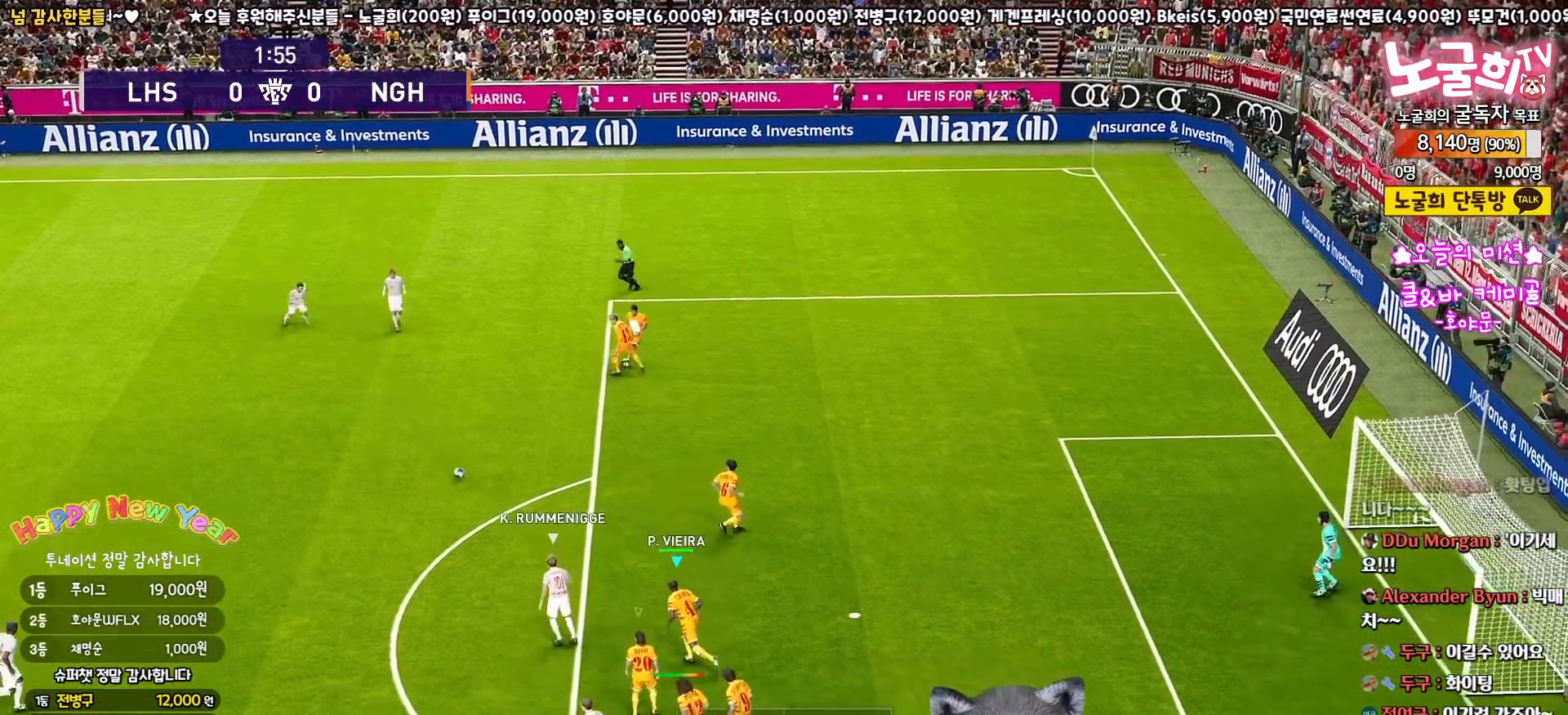
{"buttons": ["SQUARE", "R1", "R2", "L3"], "left_stick": "up", "right_stick": "center", "events": [[33, "L3", "down"]]}
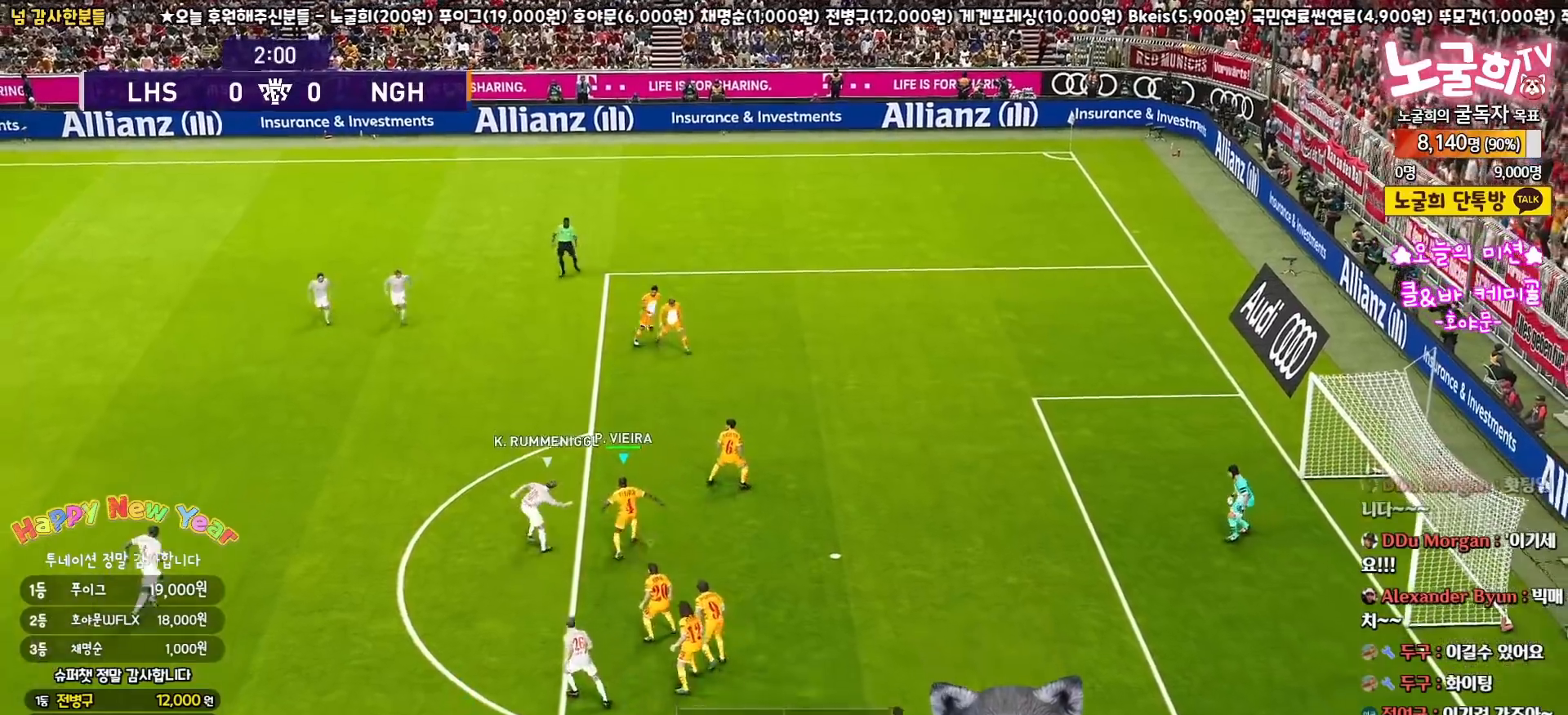
{"buttons": ["CROSS", "SQUARE", "R1"], "left_stick": "up", "right_stick": "center", "events": [[33, "CROSS", "down"], [50, "left_stick", "up-left"], [333, "left_stick", "up"], [433, "L3", "up"], [433, "R2", "up"]]}
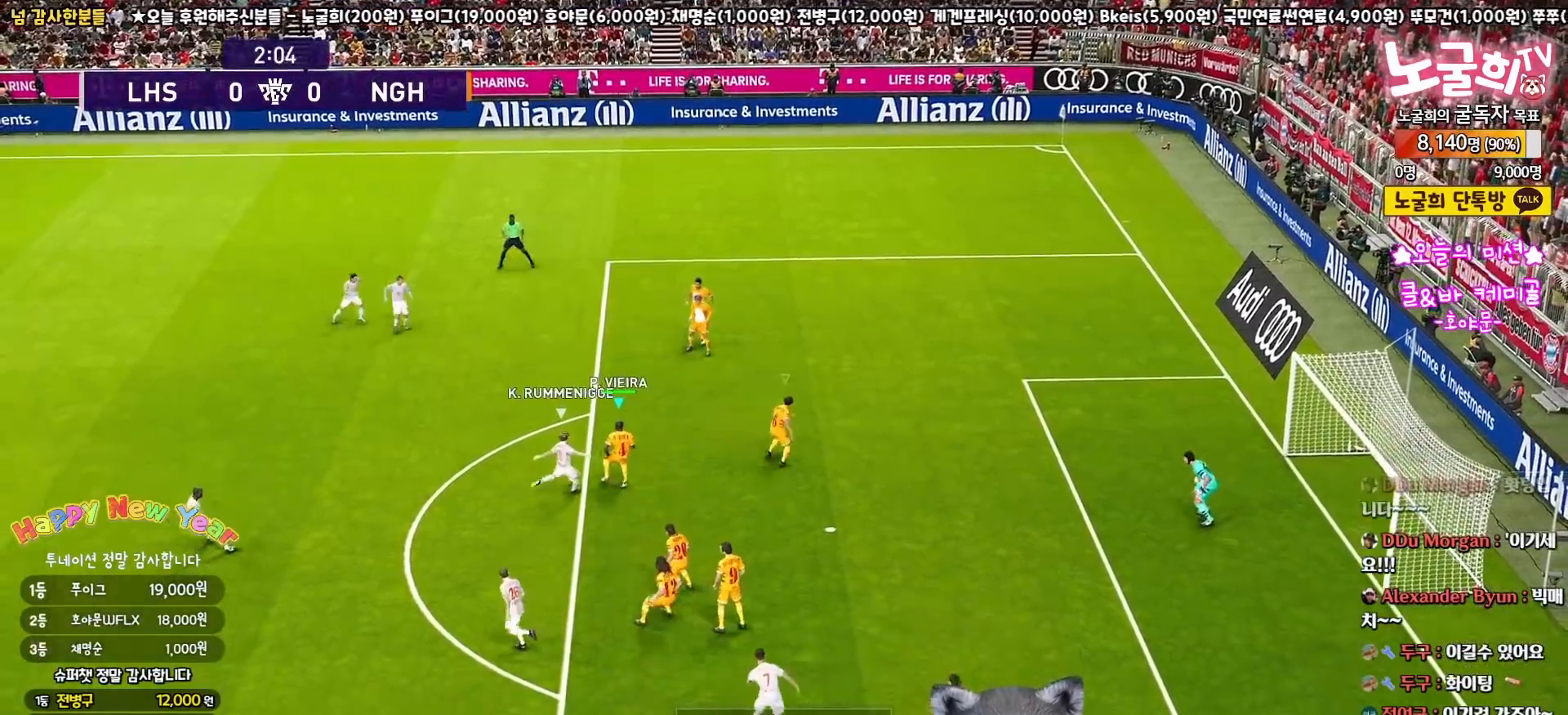
{"buttons": ["CROSS", "SQUARE", "R1"], "left_stick": "up-left", "right_stick": "center", "events": [[133, "L3", "down"], [133, "left_stick", "up-left"], [183, "L1", "down"], [367, "L1", "up"], [367, "L3", "up"]]}
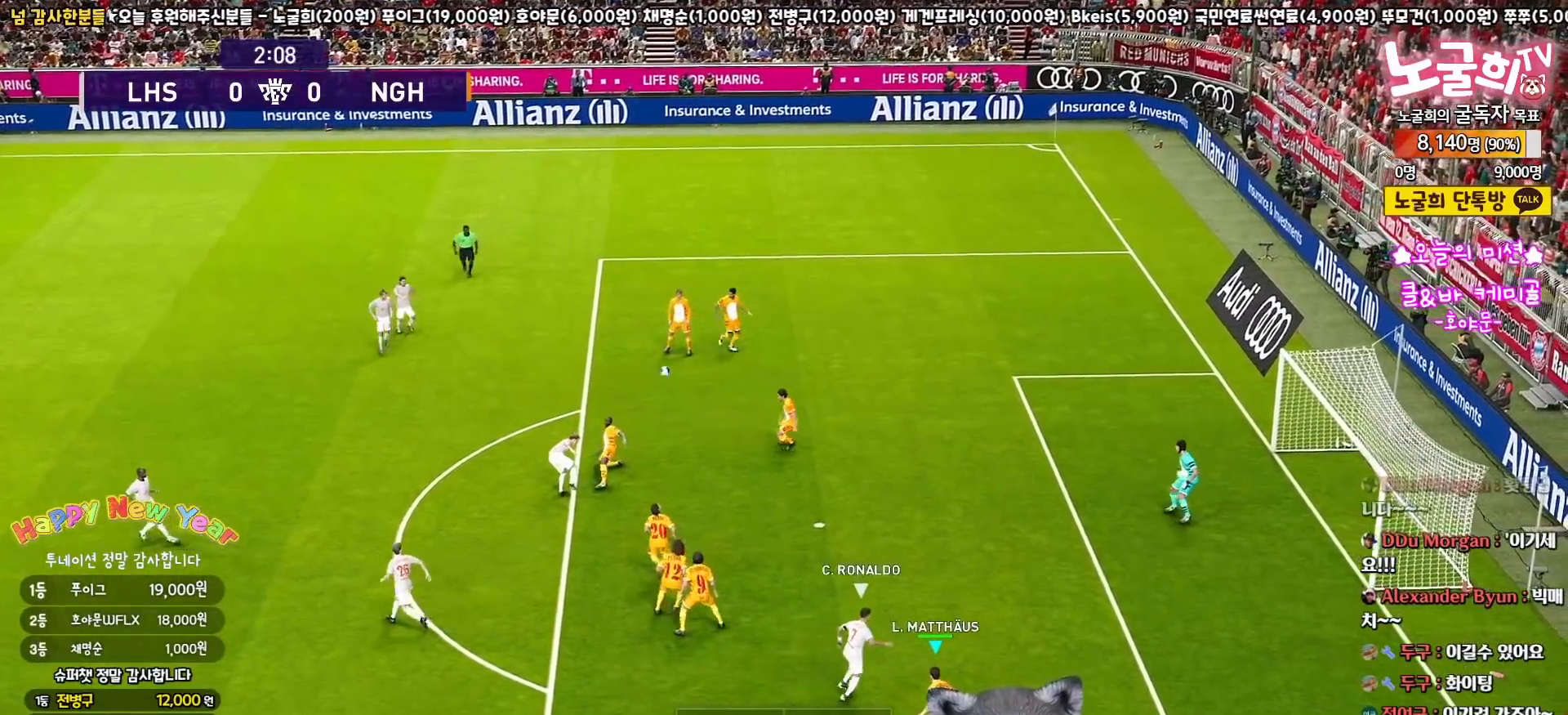
{"buttons": ["CROSS", "R1", "L3"], "left_stick": "up-right", "right_stick": "center", "events": [[167, "left_stick", "up-right"], [200, "SQUARE", "up"], [217, "CROSS", "up"], [333, "CROSS", "down"], [417, "L3", "down"]]}
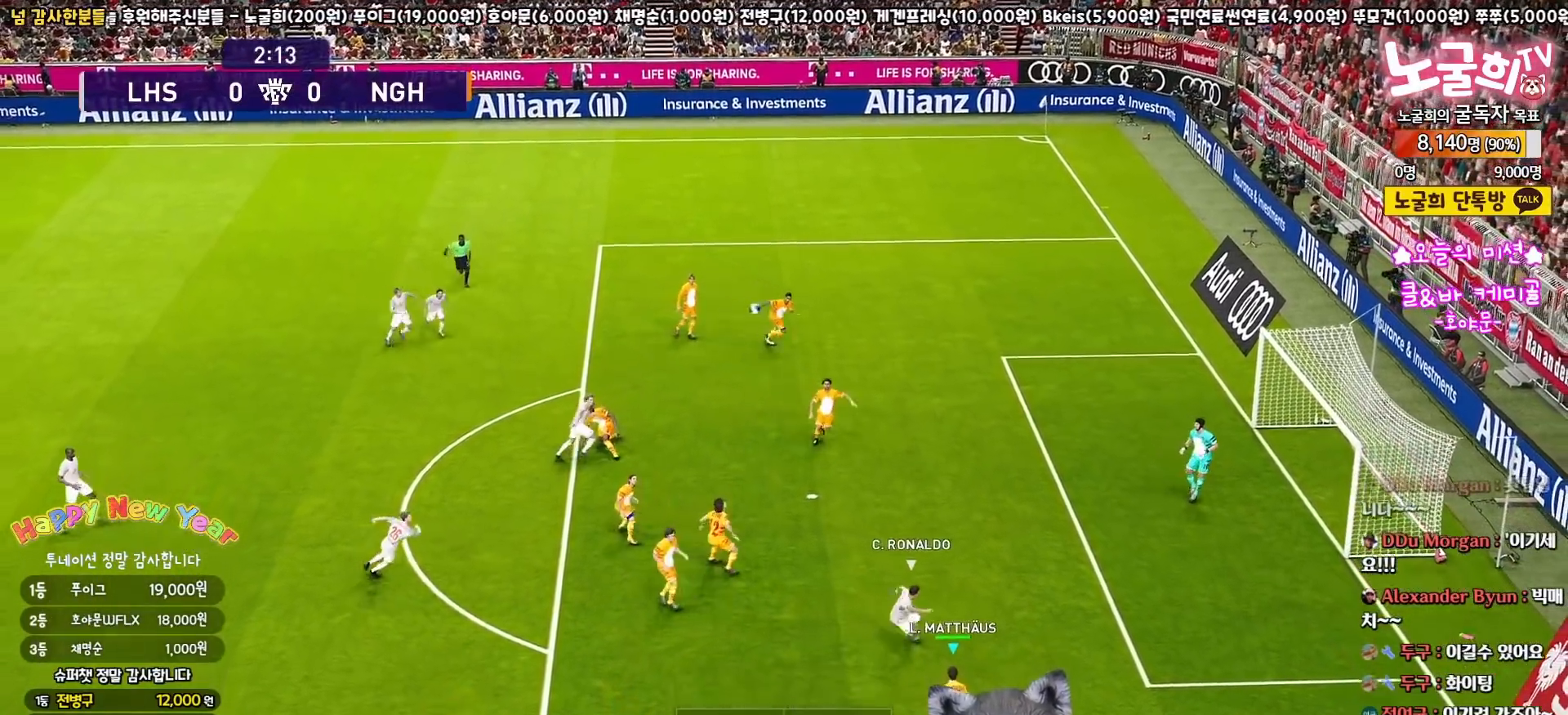
{"buttons": ["L3"], "left_stick": "up-right", "right_stick": "center", "events": [[17, "CROSS", "up"], [217, "R1", "up"]]}
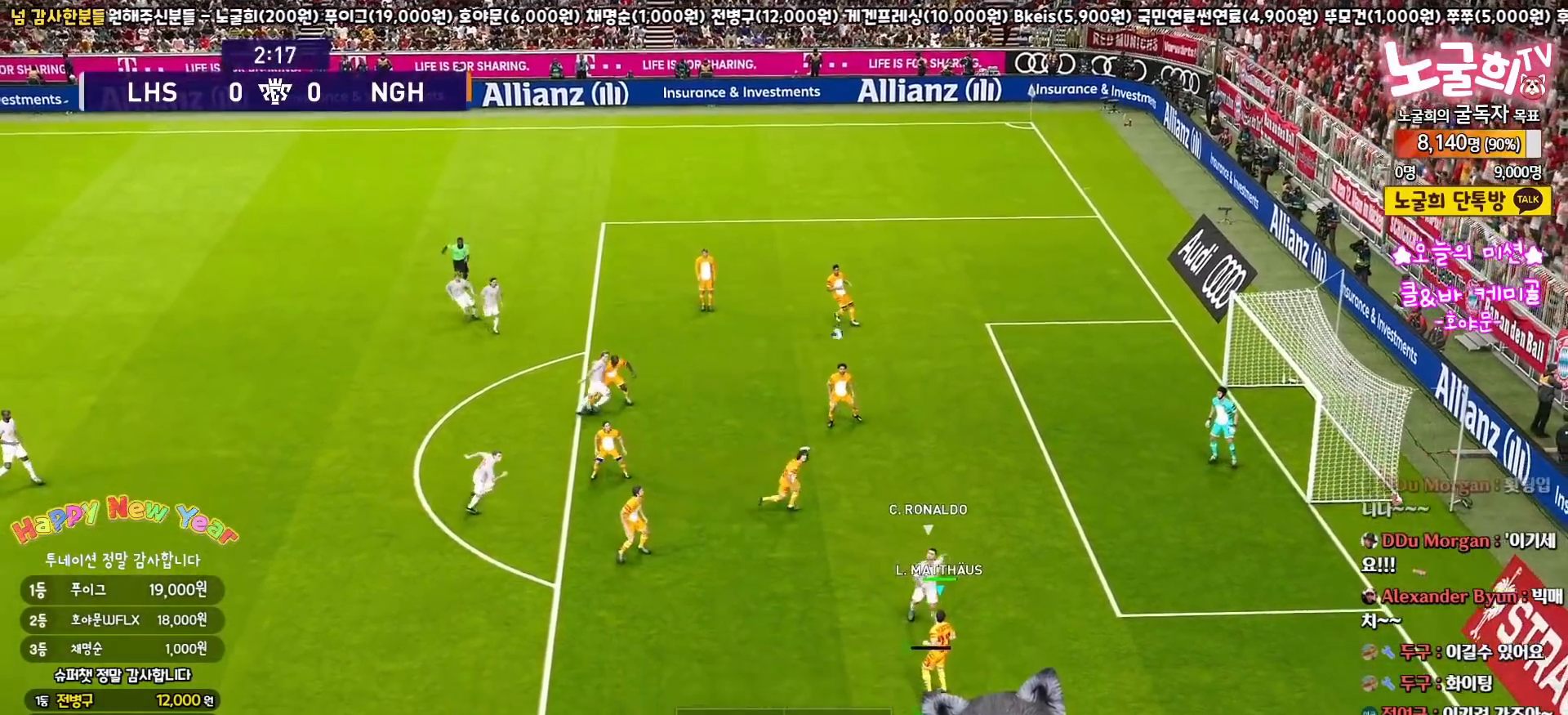
{"buttons": ["L3"], "left_stick": "up-right", "right_stick": "center", "events": []}
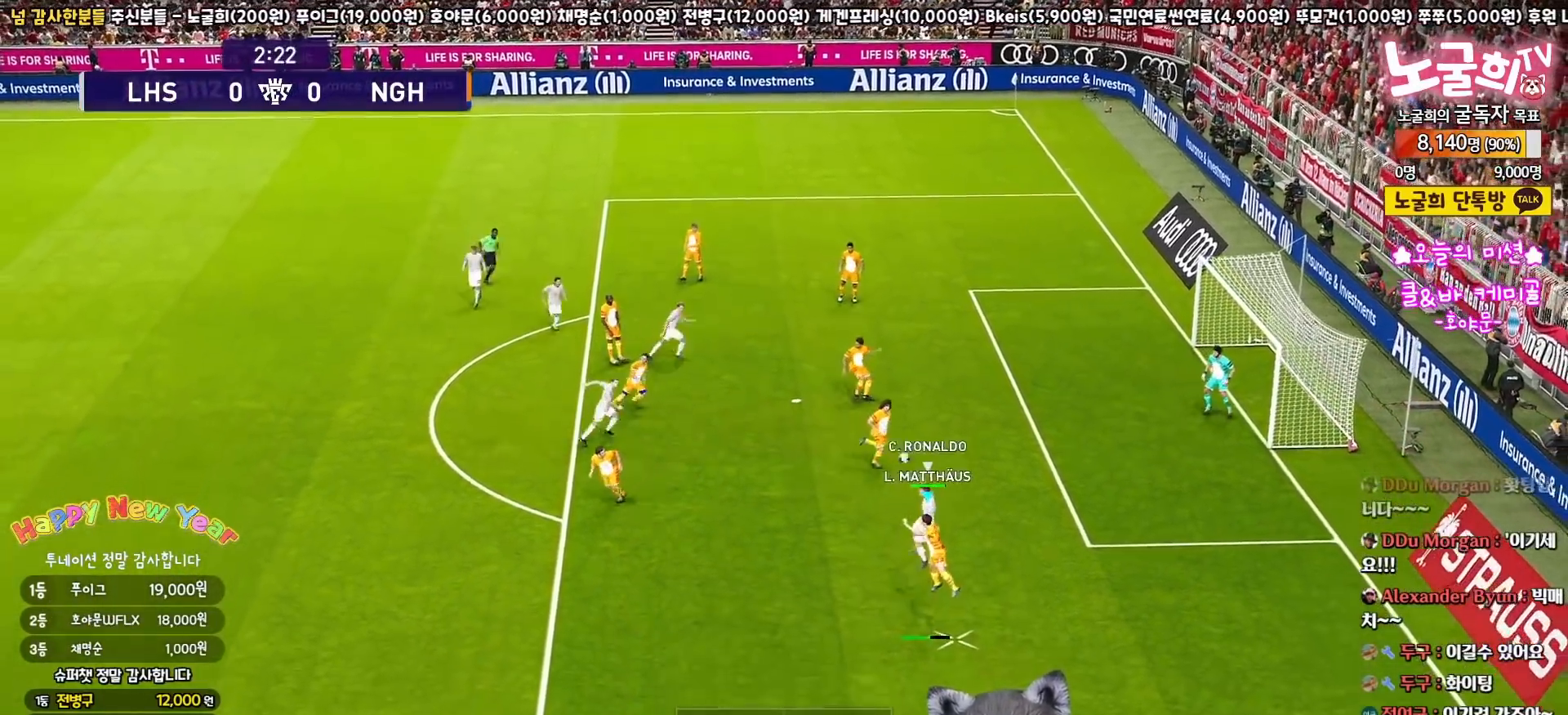
{"buttons": ["L3"], "left_stick": "down-left", "right_stick": "center", "events": [[233, "L3", "up"], [283, "L1", "down"], [367, "left_stick", "left"], [417, "left_stick", "down-left"], [433, "L1", "up"], [483, "L3", "down"]]}
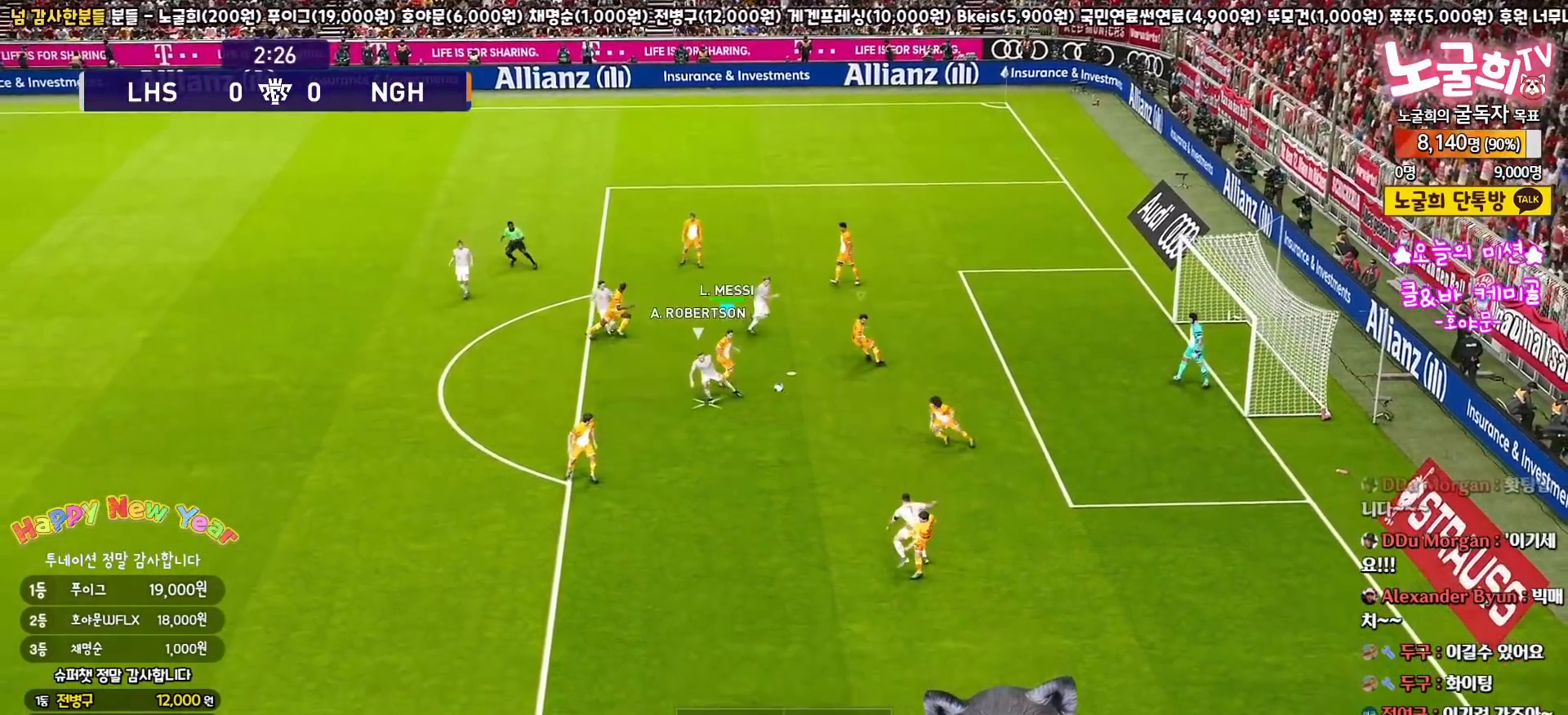
{"buttons": ["CROSS", "SQUARE", "R1", "L3"], "left_stick": "down", "right_stick": "center", "events": [[33, "CROSS", "down"], [33, "R1", "down"], [100, "SQUARE", "down"], [367, "left_stick", "down"]]}
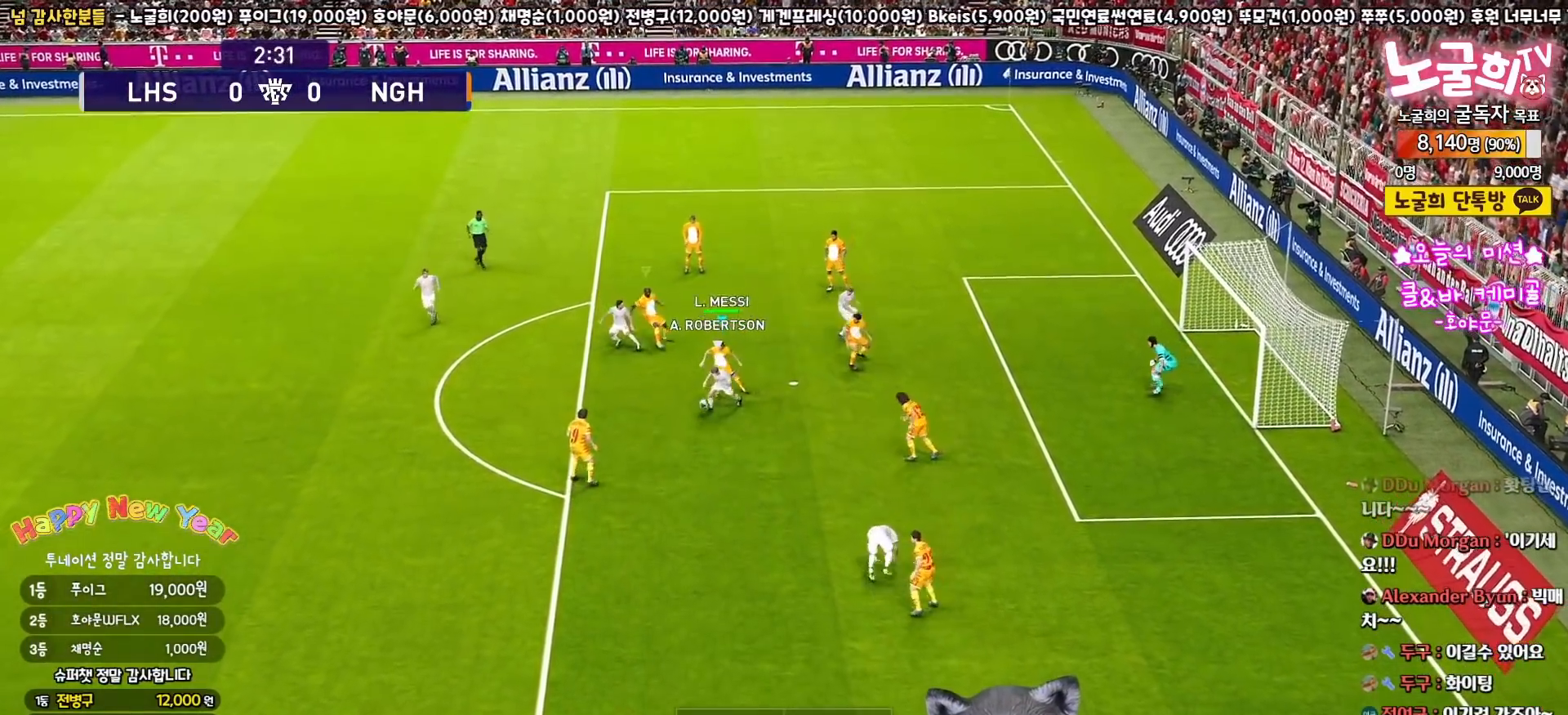
{"buttons": ["CROSS", "SQUARE", "L1", "R1"], "left_stick": "down-left", "right_stick": "center", "events": [[150, "L3", "up"], [450, "L1", "down"], [450, "left_stick", "down-left"]]}
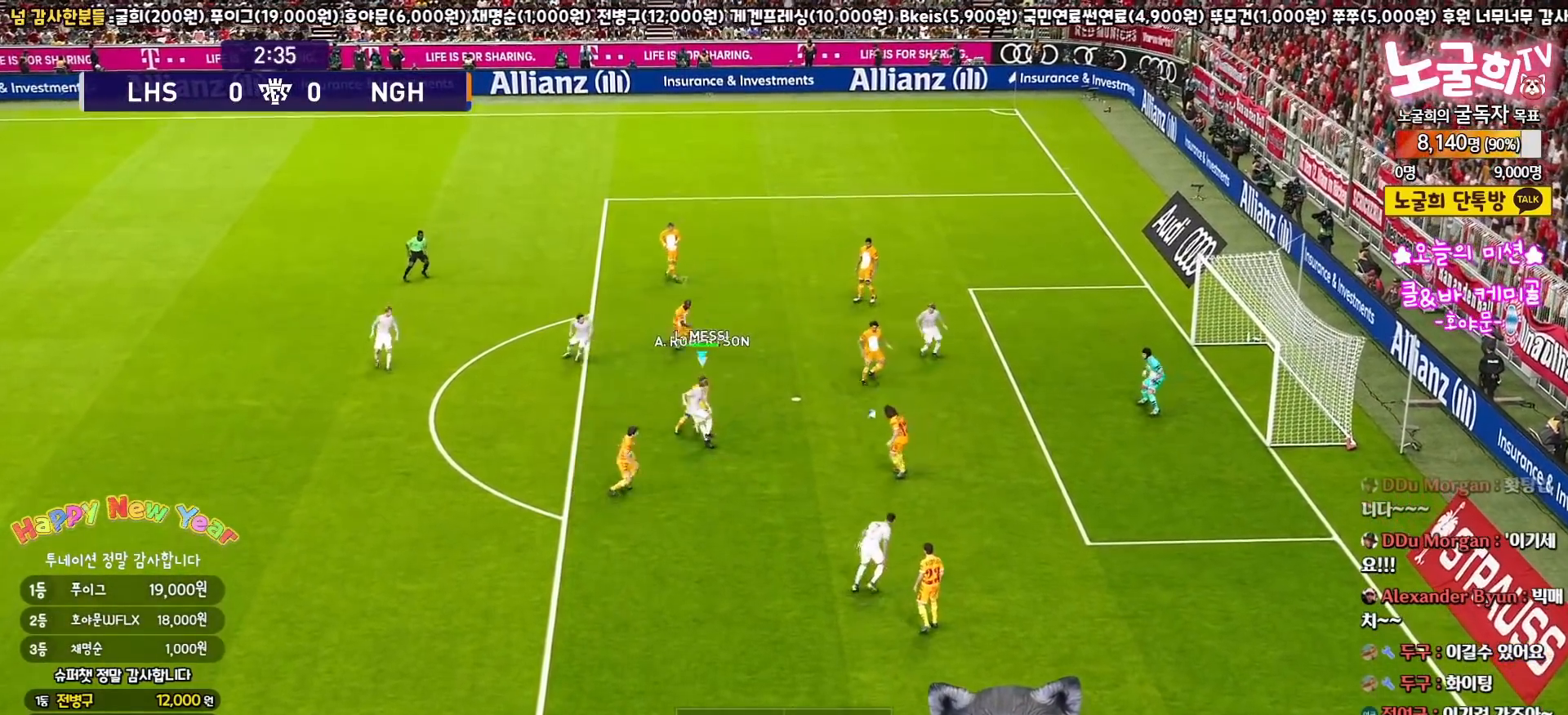
{"buttons": ["CROSS", "SQUARE", "R1"], "left_stick": "down-left", "right_stick": "center", "events": [[117, "L1", "up"]]}
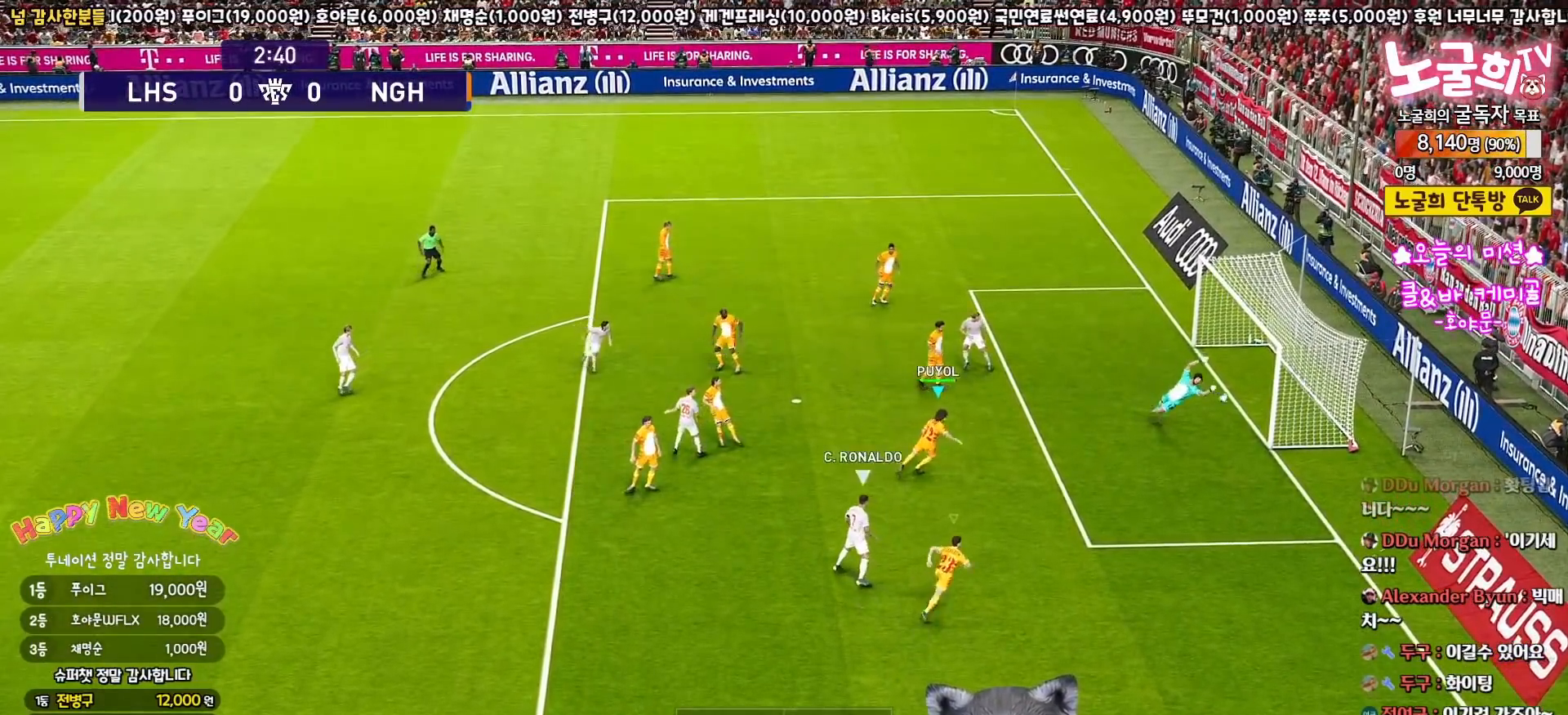
{"buttons": ["CROSS", "SQUARE"], "left_stick": "down", "right_stick": "center", "events": [[283, "left_stick", "down"], [500, "R1", "up"]]}
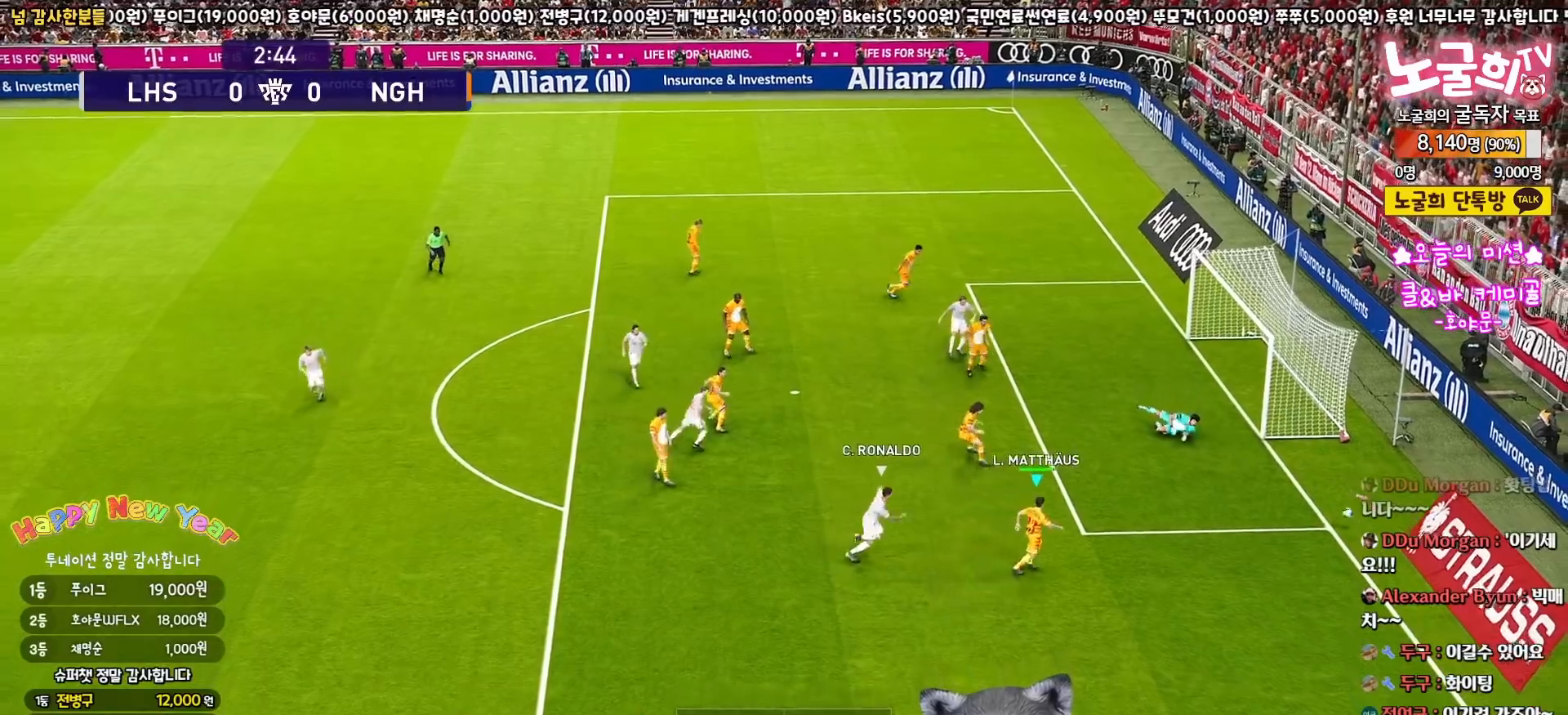
{"buttons": [], "left_stick": "center", "right_stick": "center", "events": [[33, "CROSS", "up"], [33, "SQUARE", "up"], [150, "left_stick", "center"]]}
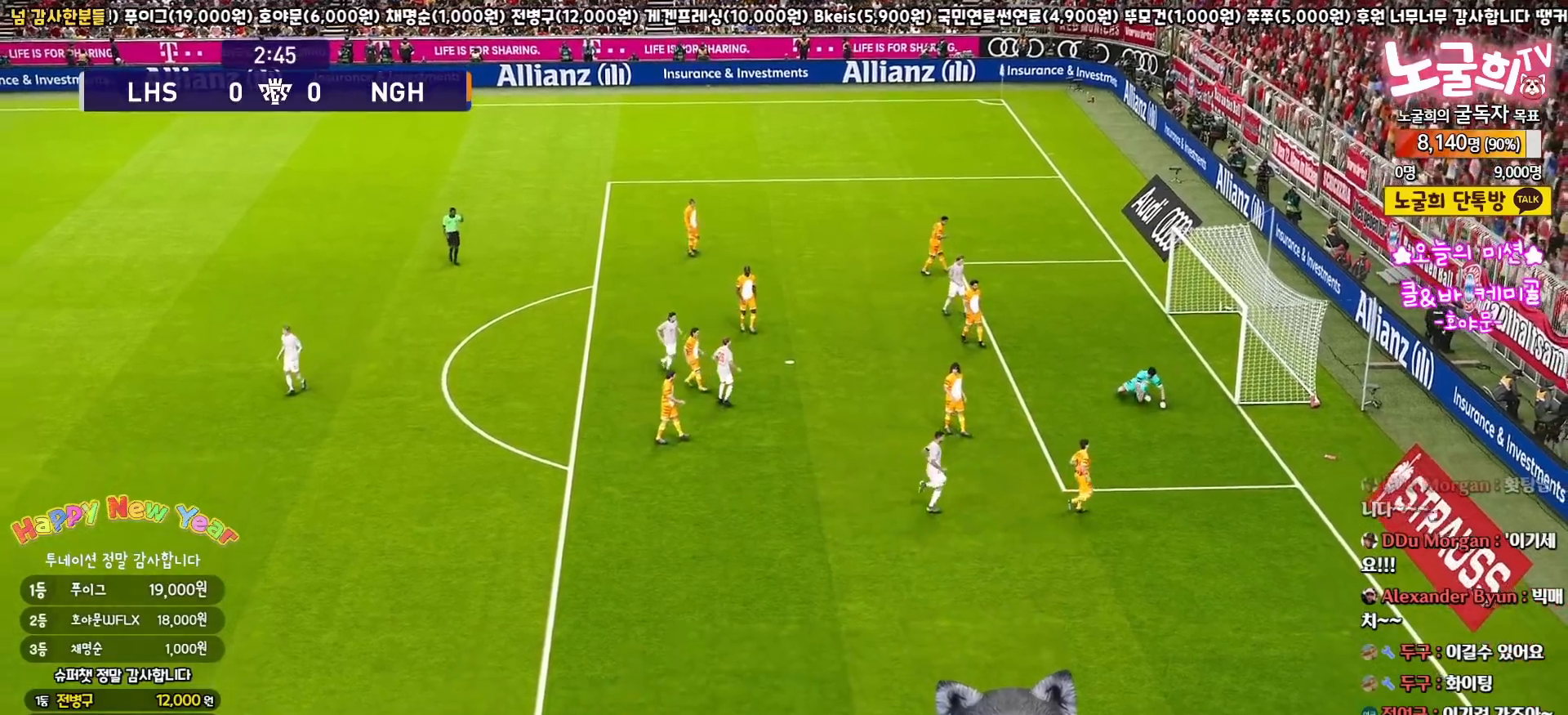
{"buttons": [], "left_stick": "center", "right_stick": "center", "events": []}
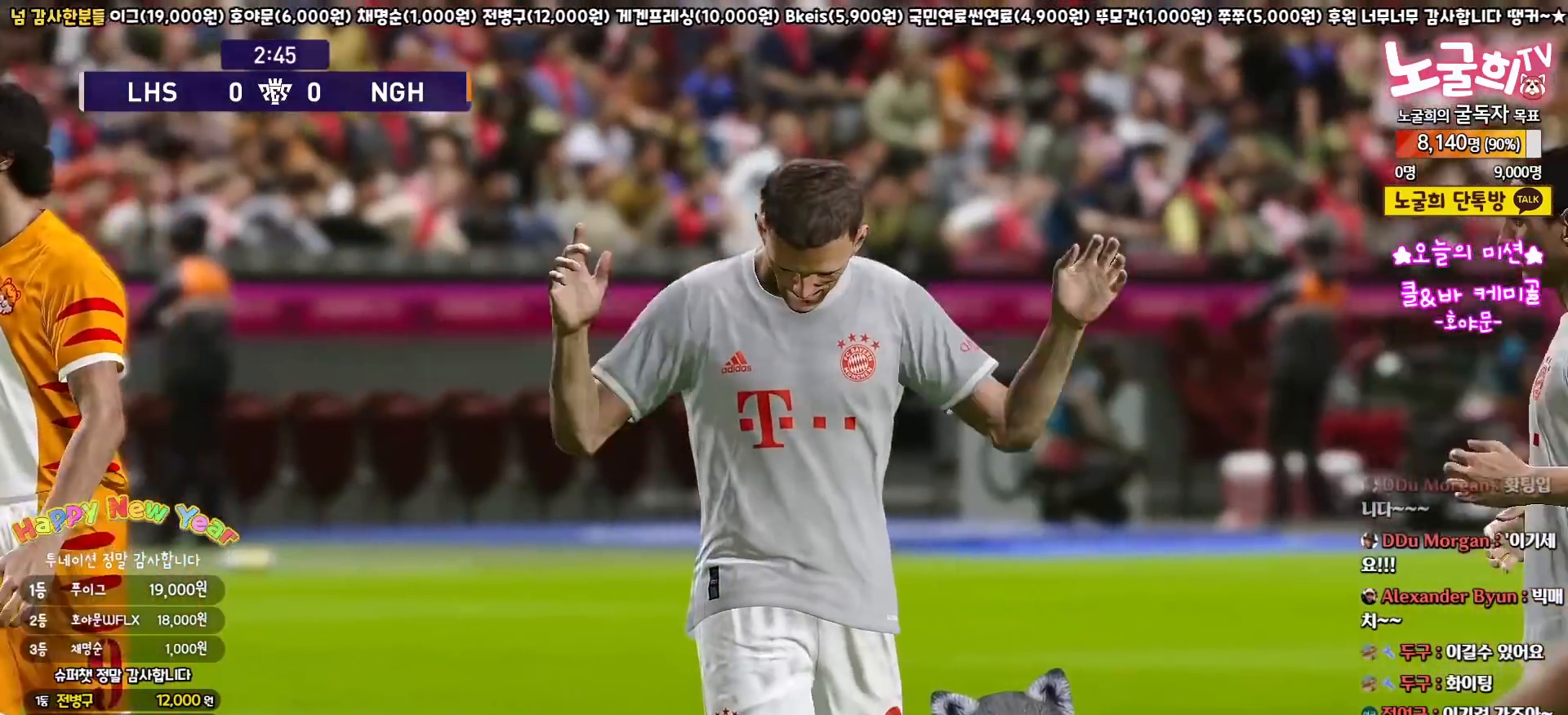
{"buttons": ["START"], "left_stick": "center", "right_stick": "center", "events": [[83, "START", "down"], [233, "START", "up"], [317, "START", "down"], [433, "START", "up"], [483, "START", "down"]]}
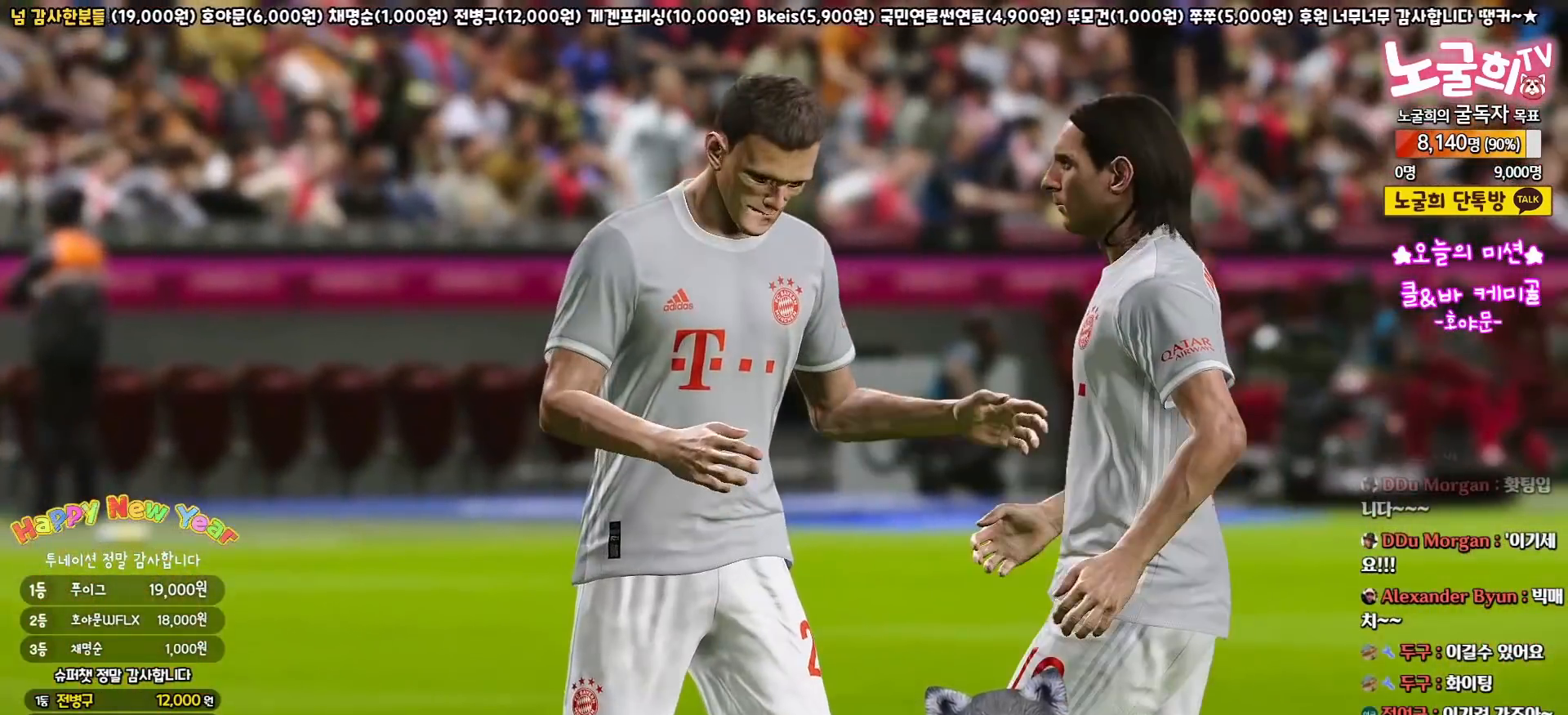
{"buttons": [], "left_stick": "center", "right_stick": "center", "events": [[100, "START", "up"], [183, "START", "down"], [283, "START", "up"], [350, "START", "down"], [433, "START", "up"]]}
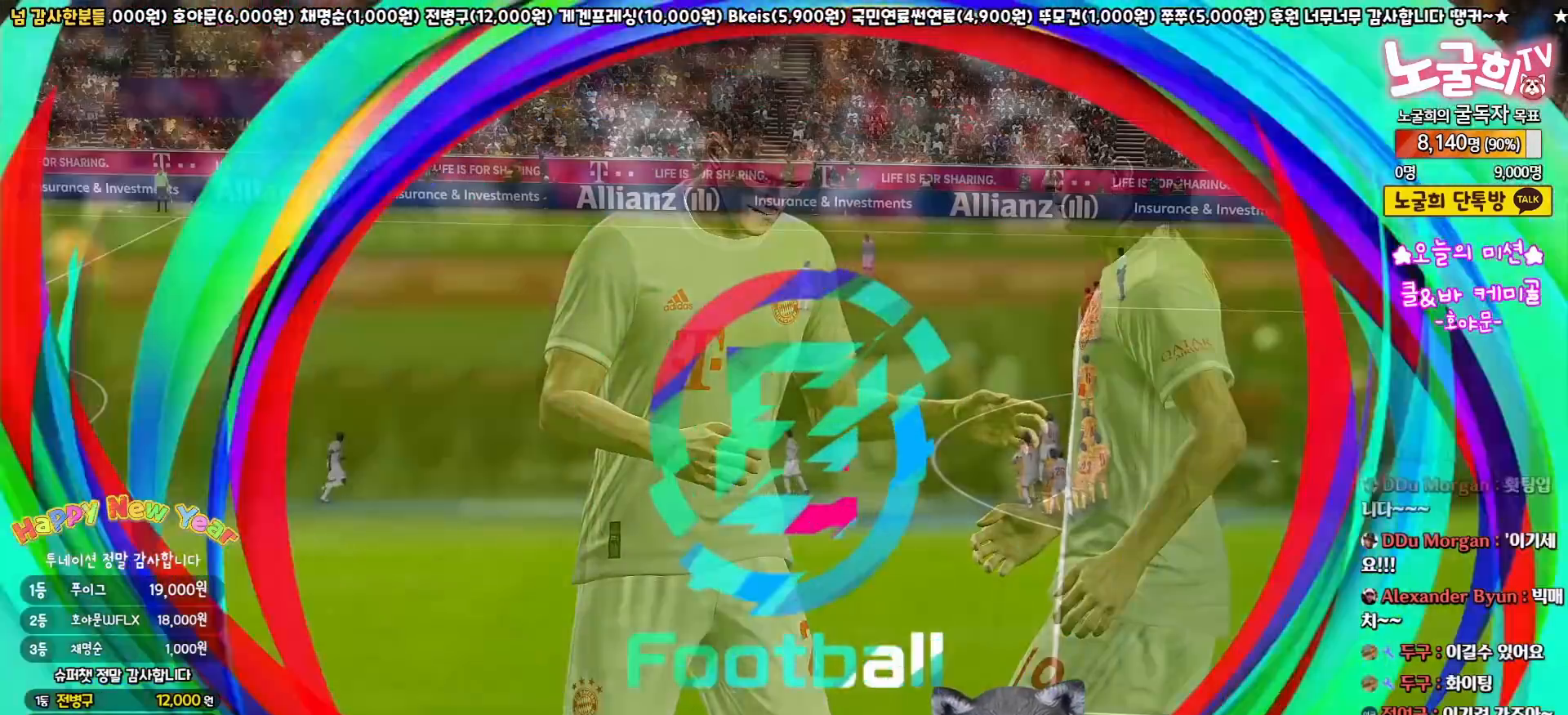
{"buttons": ["START"], "left_stick": "center", "right_stick": "center", "events": [[167, "START", "down"], [283, "START", "up"], [350, "START", "down"], [450, "START", "up"], [500, "START", "down"]]}
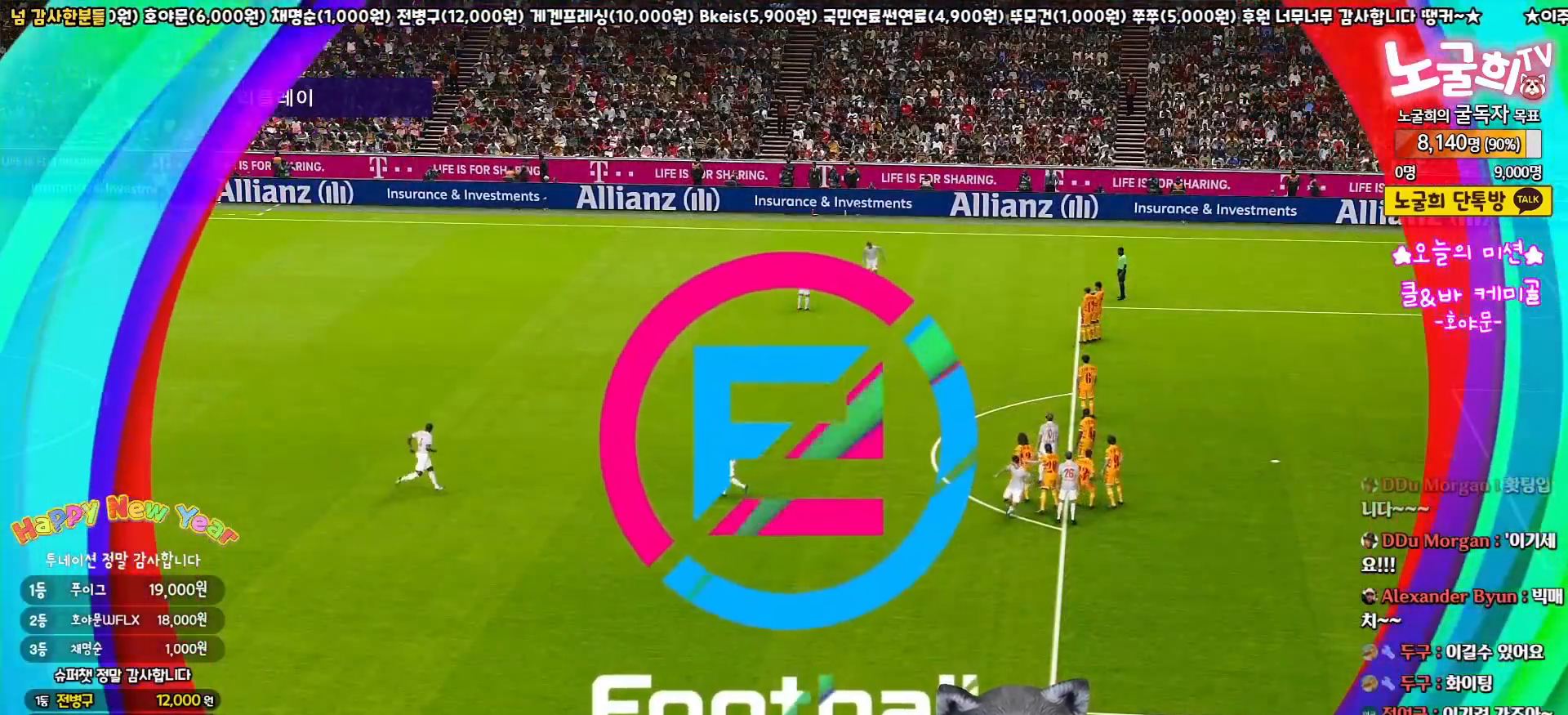
{"buttons": [], "left_stick": "center", "right_stick": "center", "events": [[117, "START", "up"]]}
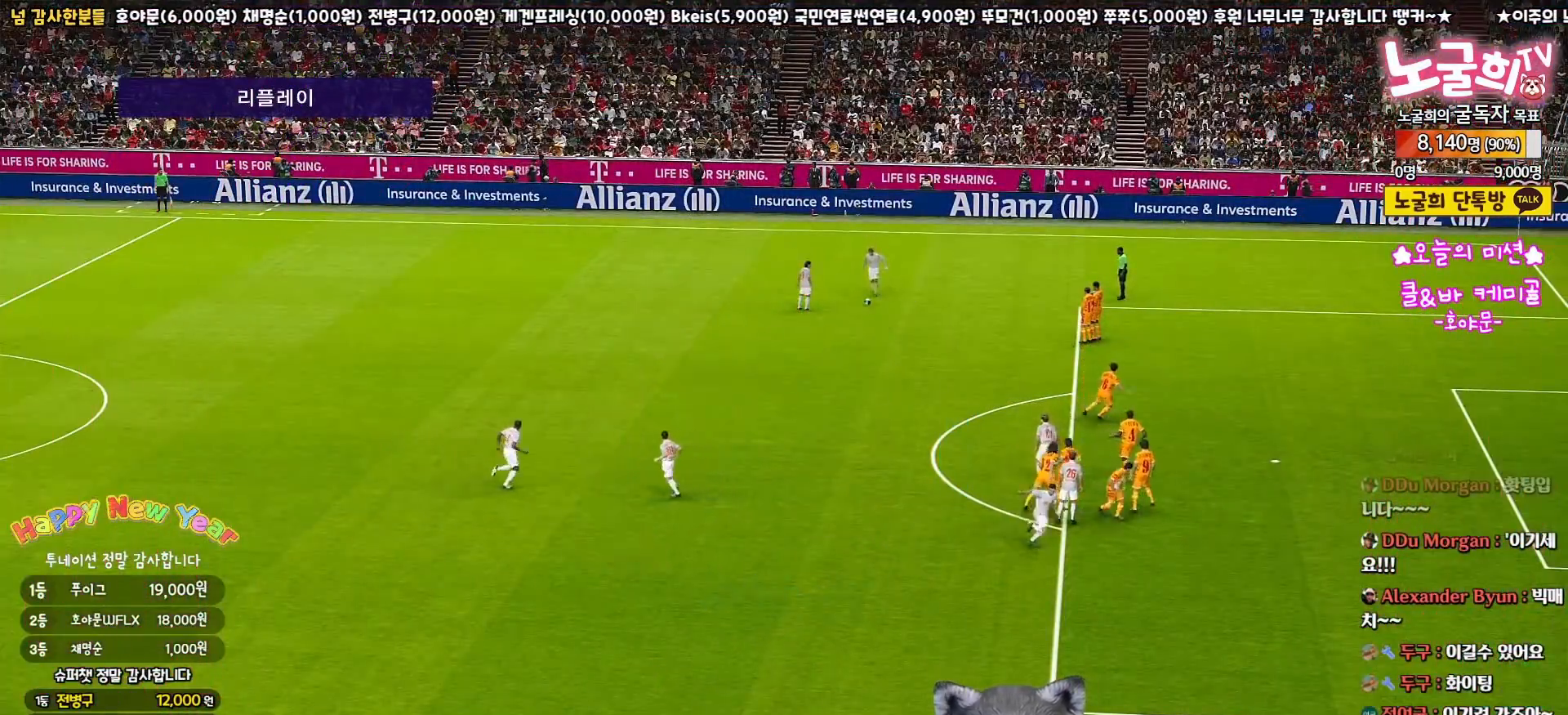
{"buttons": [], "left_stick": "center", "right_stick": "center", "events": []}